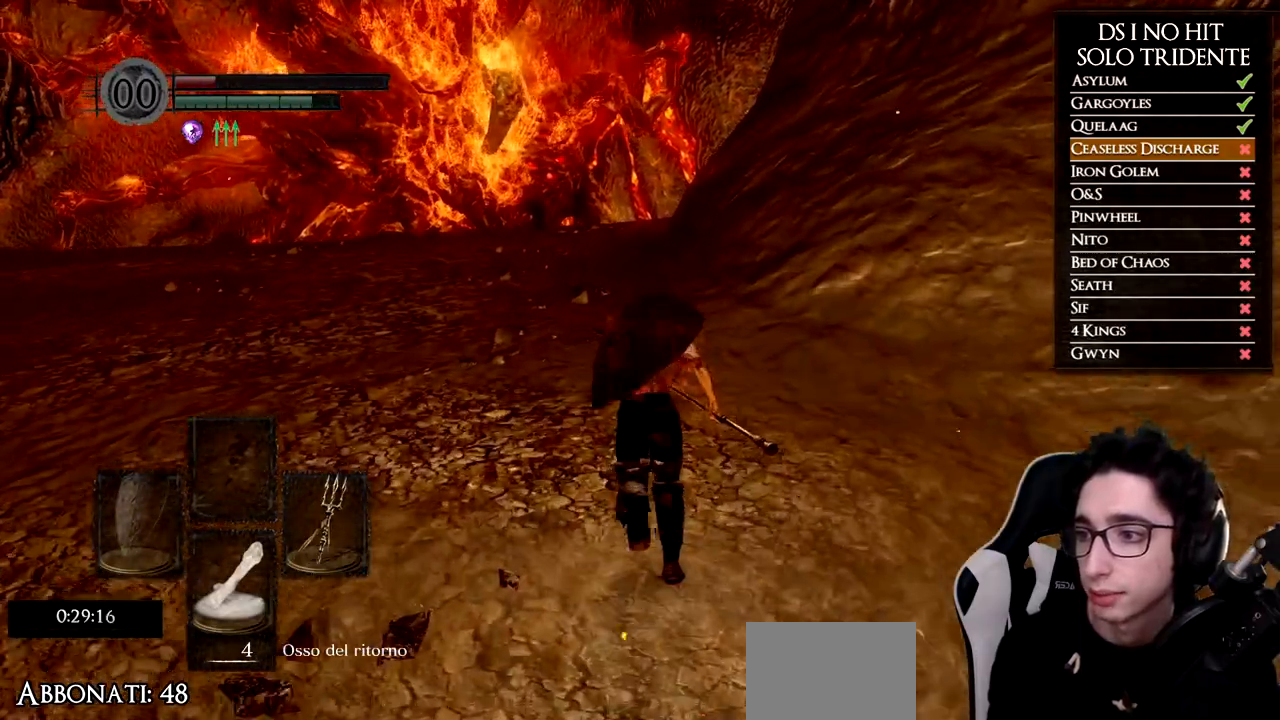
Gameplay with a controller (Xbox layout); each line is a JSON object with the inputs held at the frame after it. "events" lists button and stick changes between this image and that frame as [ms after this image, input, new state], when the widget could be followed in between.
{"buttons": ["B"], "left_stick": "up", "right_stick": "center", "events": []}
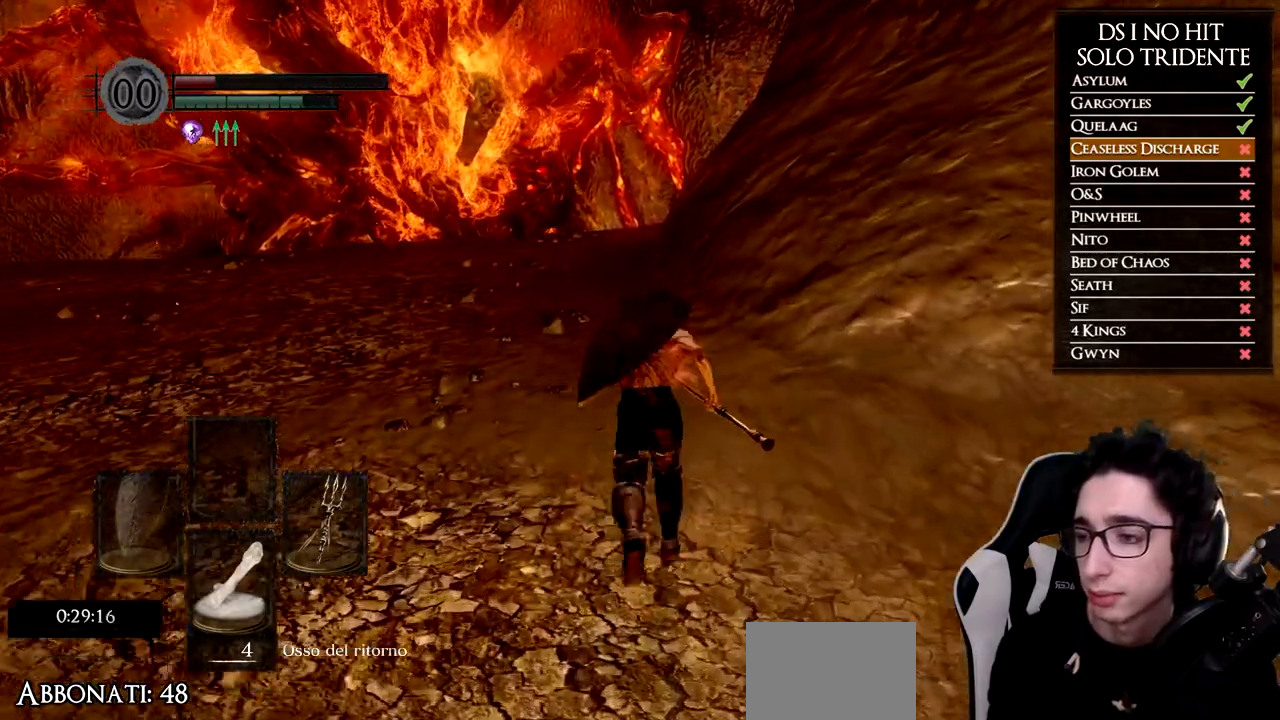
{"buttons": ["B"], "left_stick": "up", "right_stick": "center", "events": []}
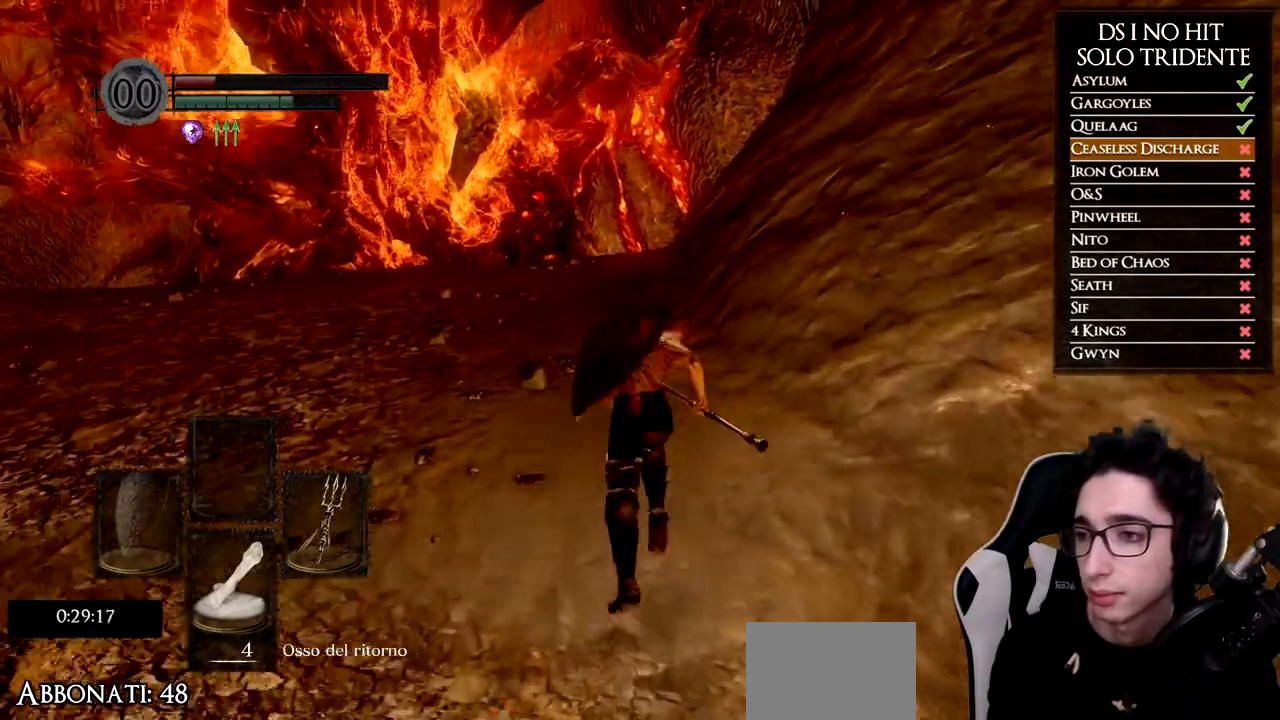
{"buttons": ["B"], "left_stick": "up", "right_stick": "center", "events": [[134, "B", "up"], [284, "right_stick", "down"], [384, "right_stick", "center"], [468, "B", "down"]]}
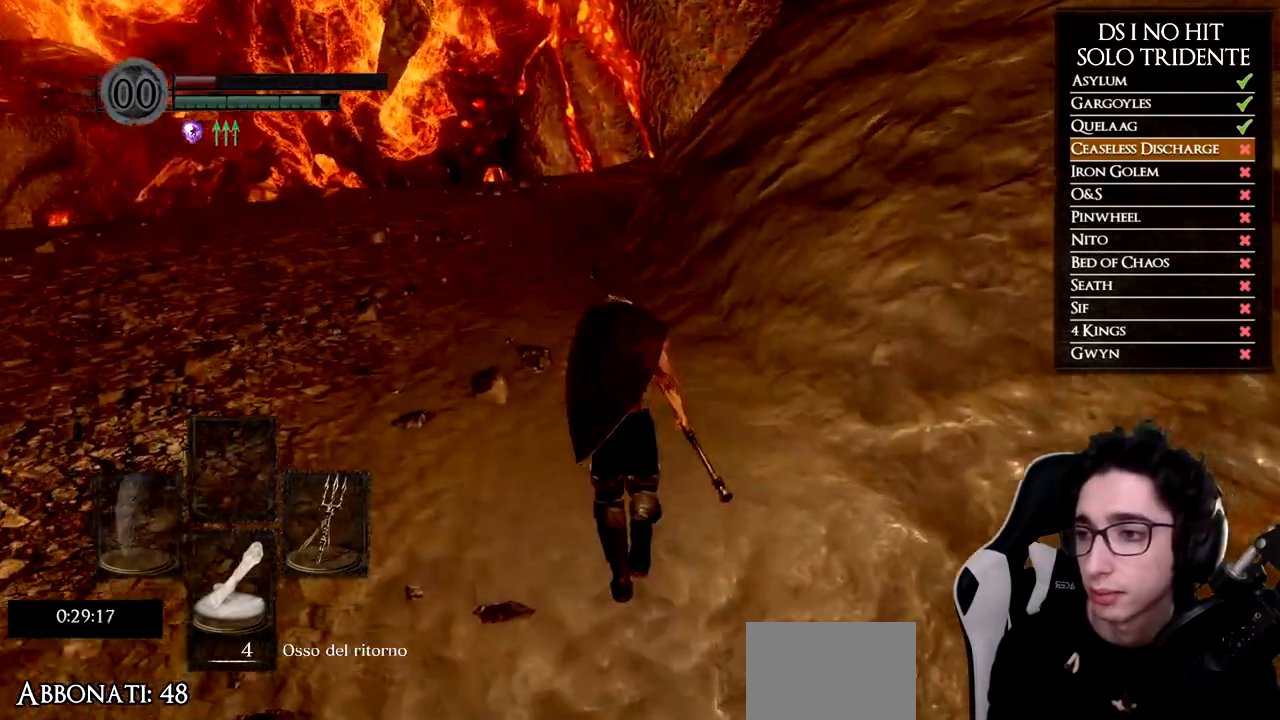
{"buttons": ["B"], "left_stick": "up", "right_stick": "center", "events": []}
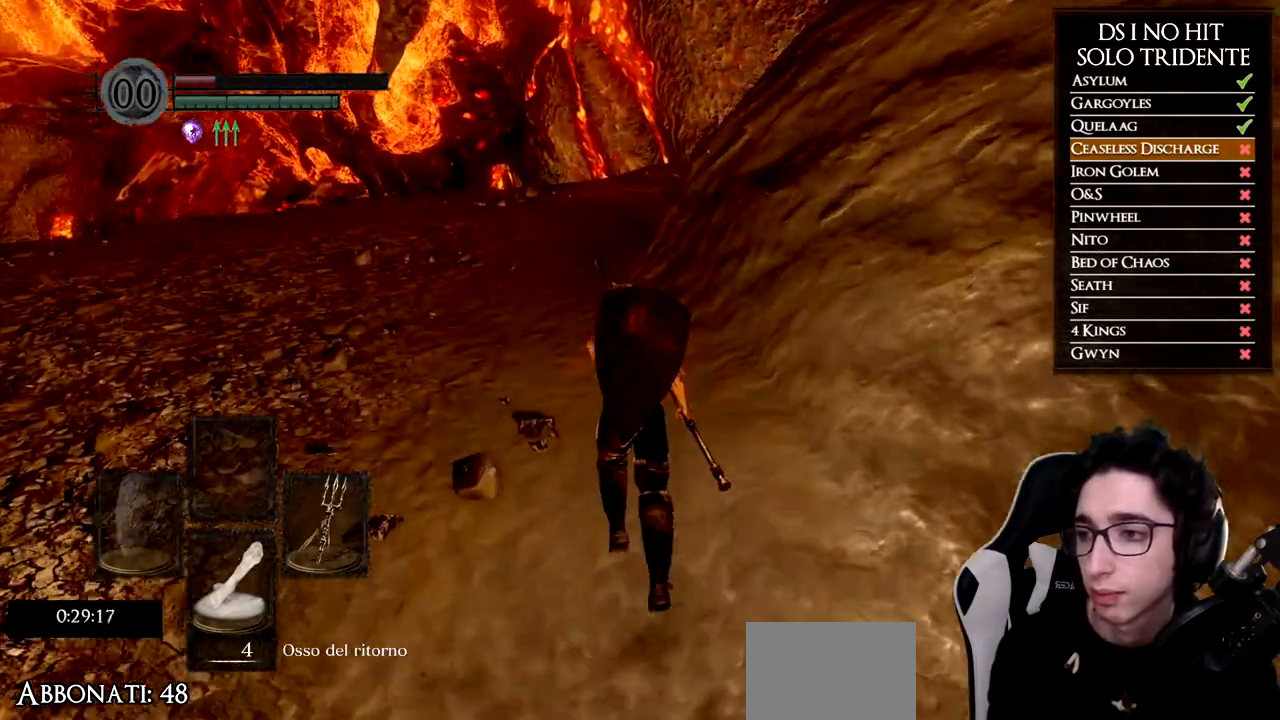
{"buttons": ["B"], "left_stick": "up", "right_stick": "center", "events": []}
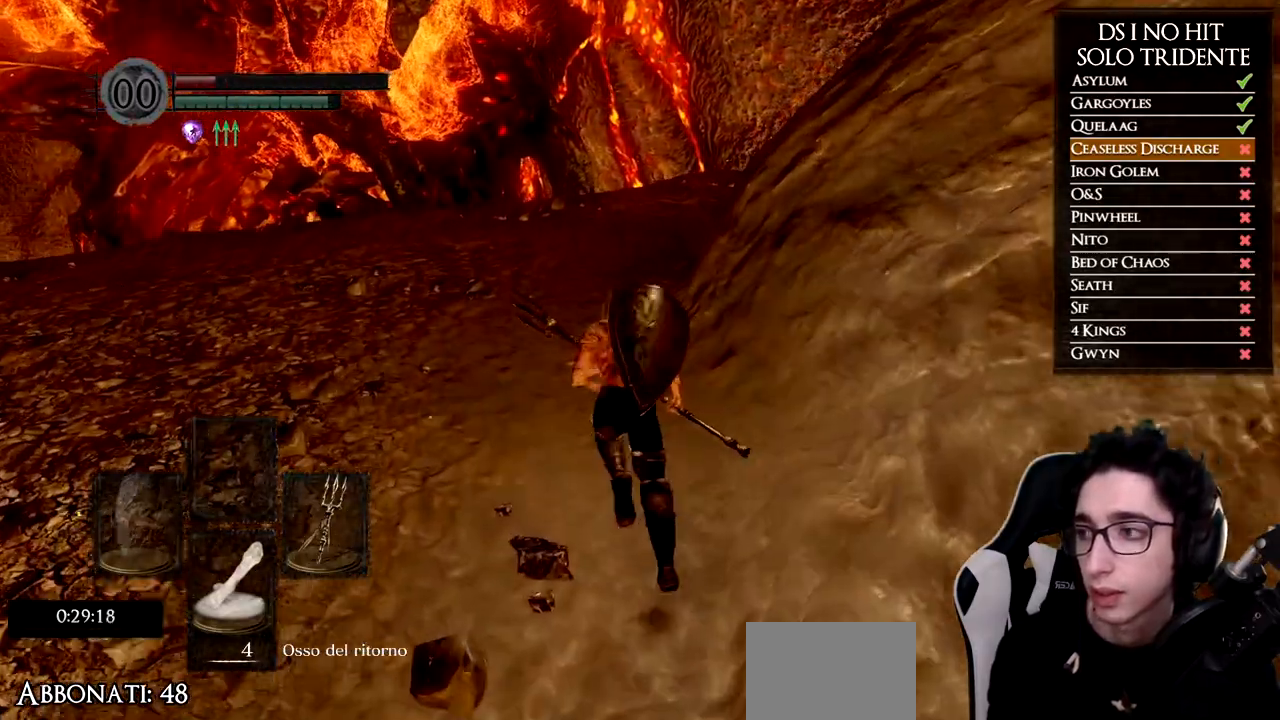
{"buttons": ["B"], "left_stick": "up", "right_stick": "center", "events": []}
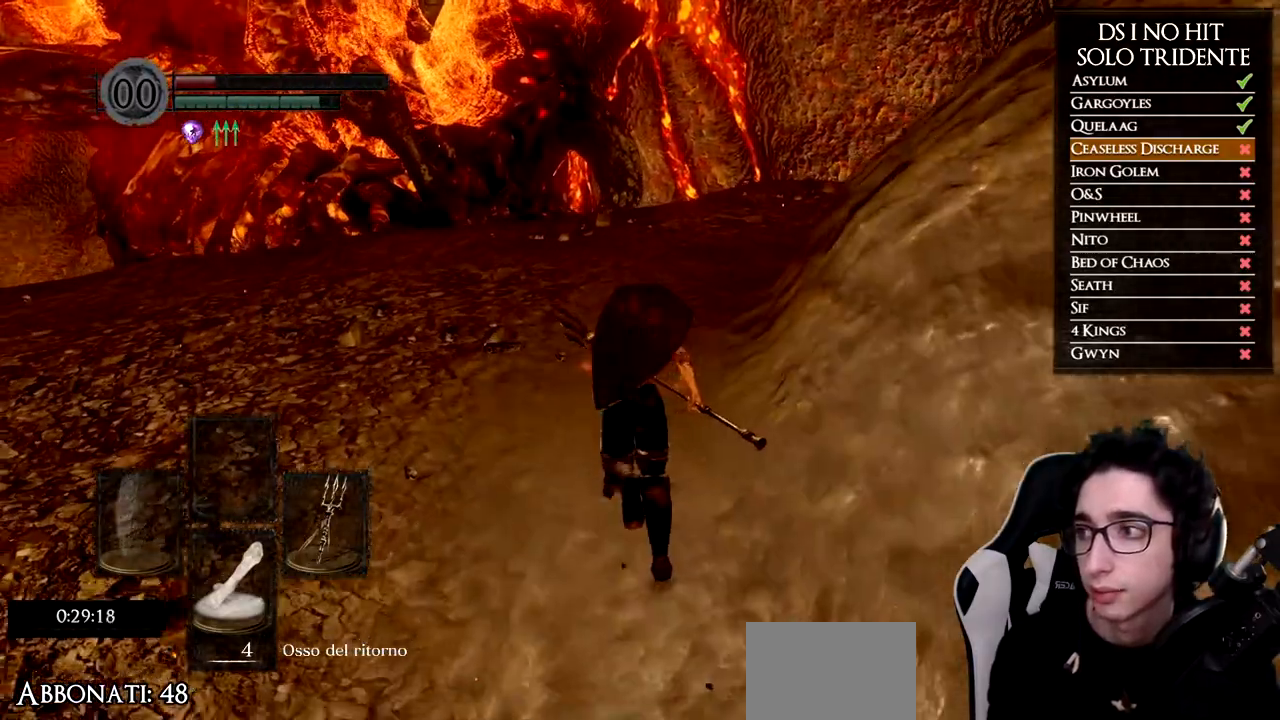
{"buttons": ["B"], "left_stick": "up", "right_stick": "center", "events": []}
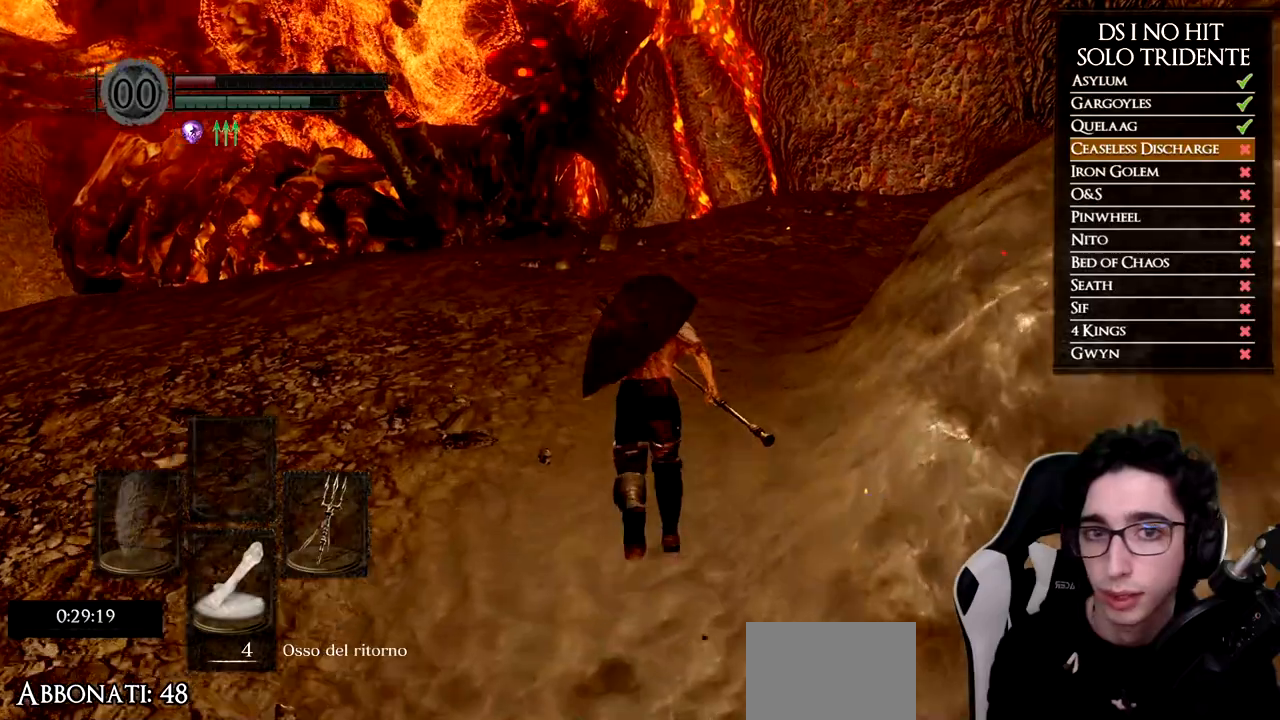
{"buttons": [], "left_stick": "up", "right_stick": "center", "events": [[84, "B", "up"], [200, "right_stick", "right"], [434, "right_stick", "center"]]}
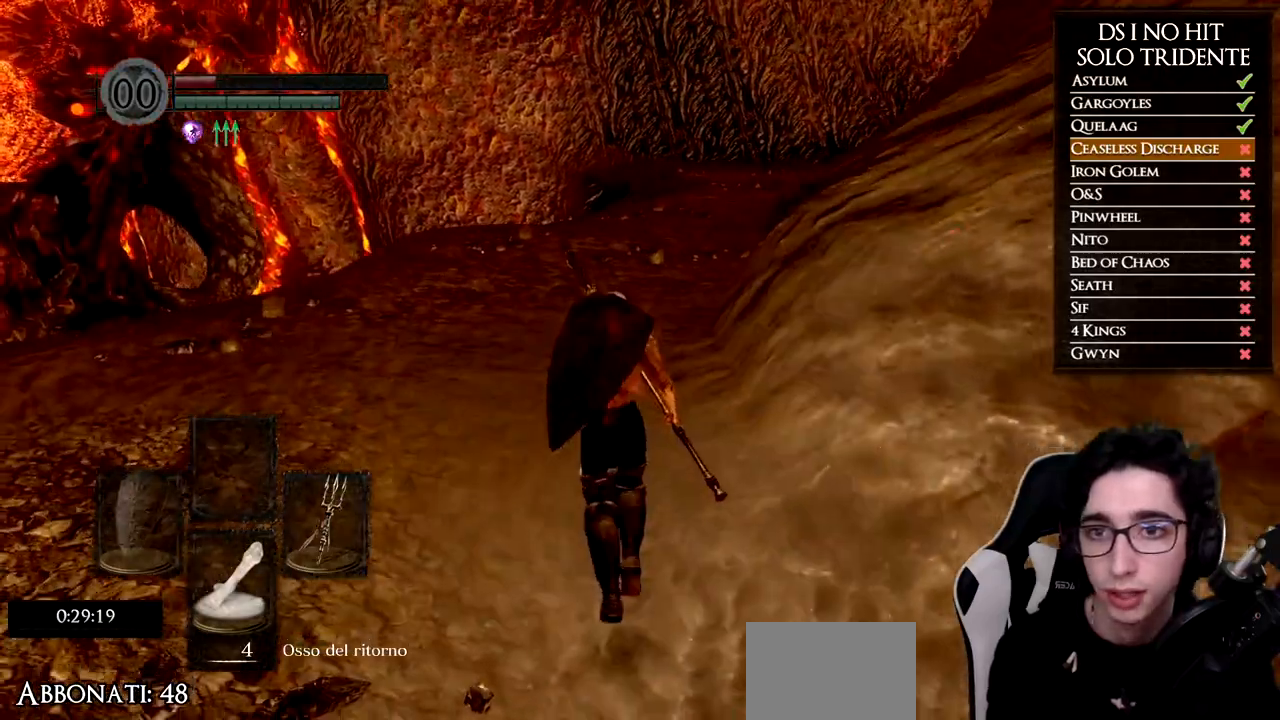
{"buttons": ["B"], "left_stick": "up", "right_stick": "center", "events": [[33, "B", "down"]]}
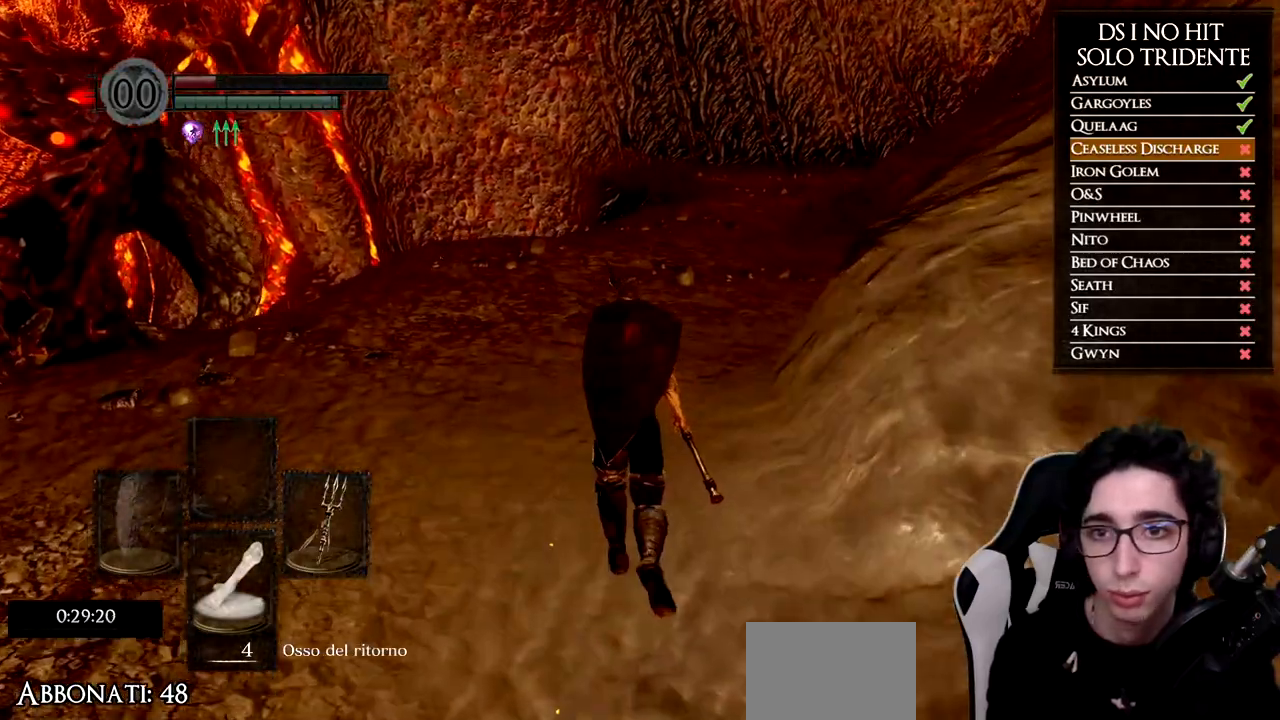
{"buttons": ["B"], "left_stick": "up", "right_stick": "center", "events": []}
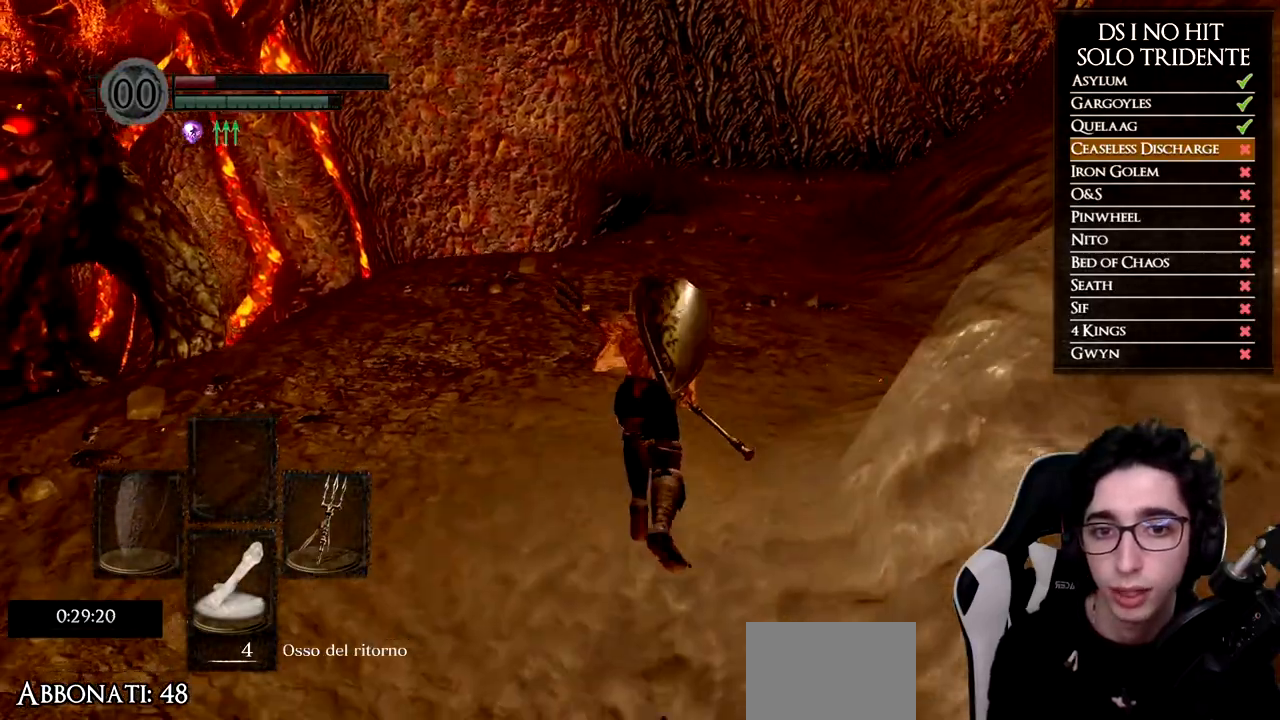
{"buttons": ["B"], "left_stick": "up", "right_stick": "center", "events": []}
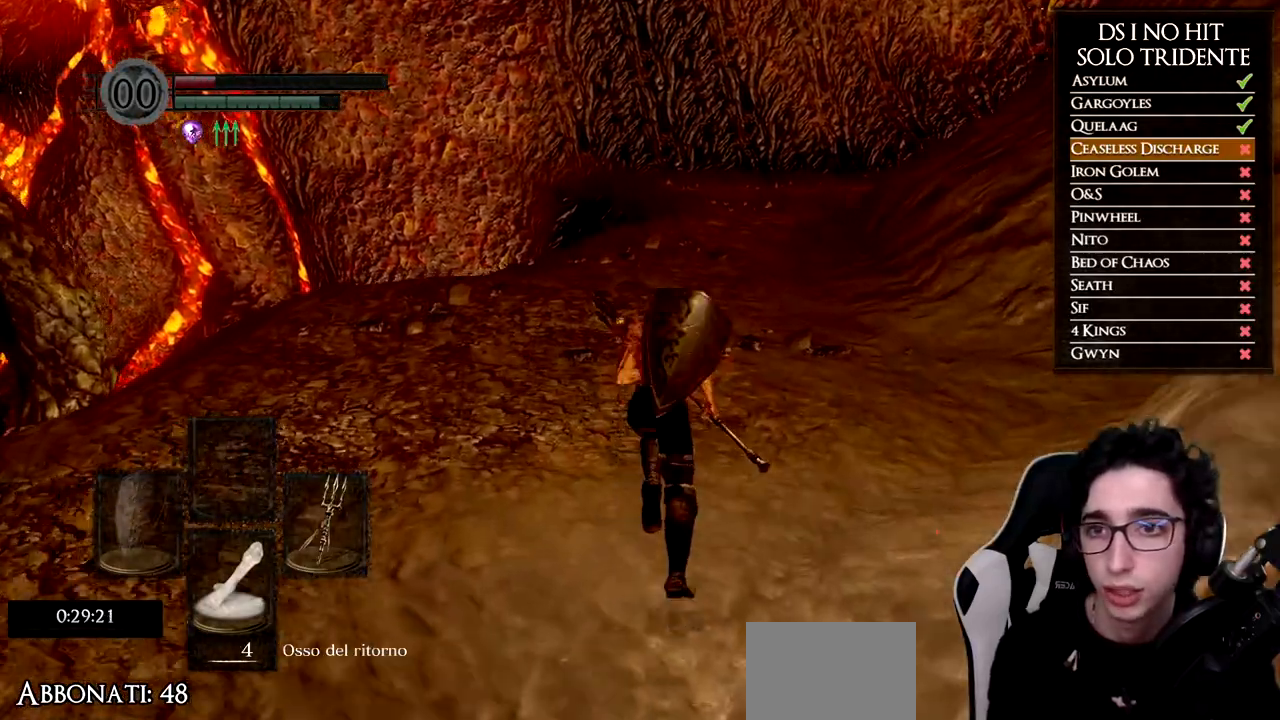
{"buttons": ["B"], "left_stick": "up", "right_stick": "center", "events": []}
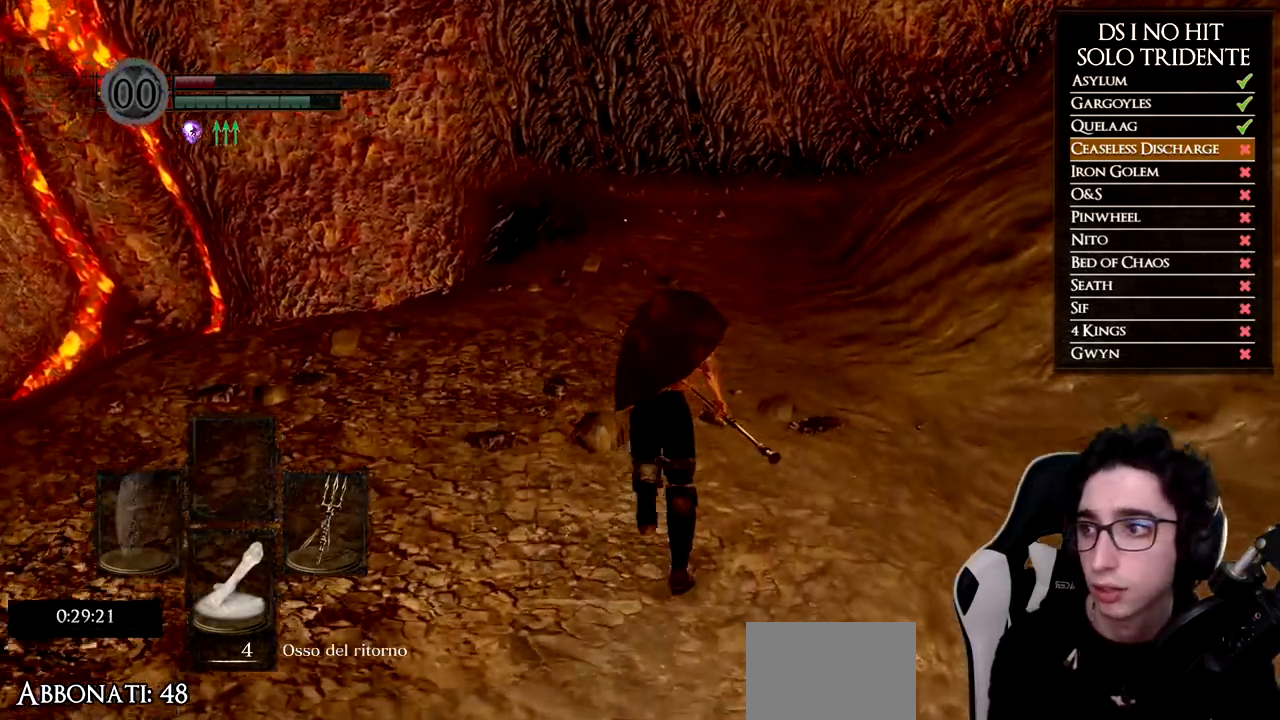
{"buttons": ["B"], "left_stick": "up", "right_stick": "center", "events": []}
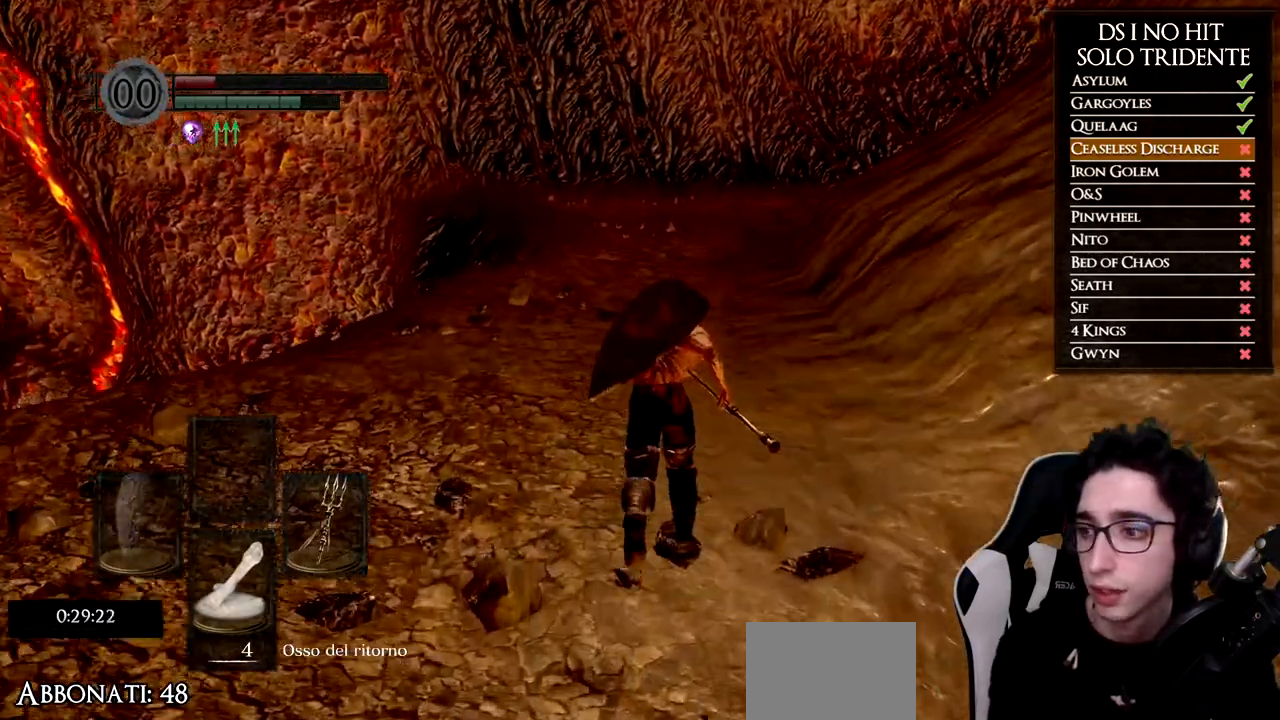
{"buttons": ["B"], "left_stick": "up", "right_stick": "center", "events": []}
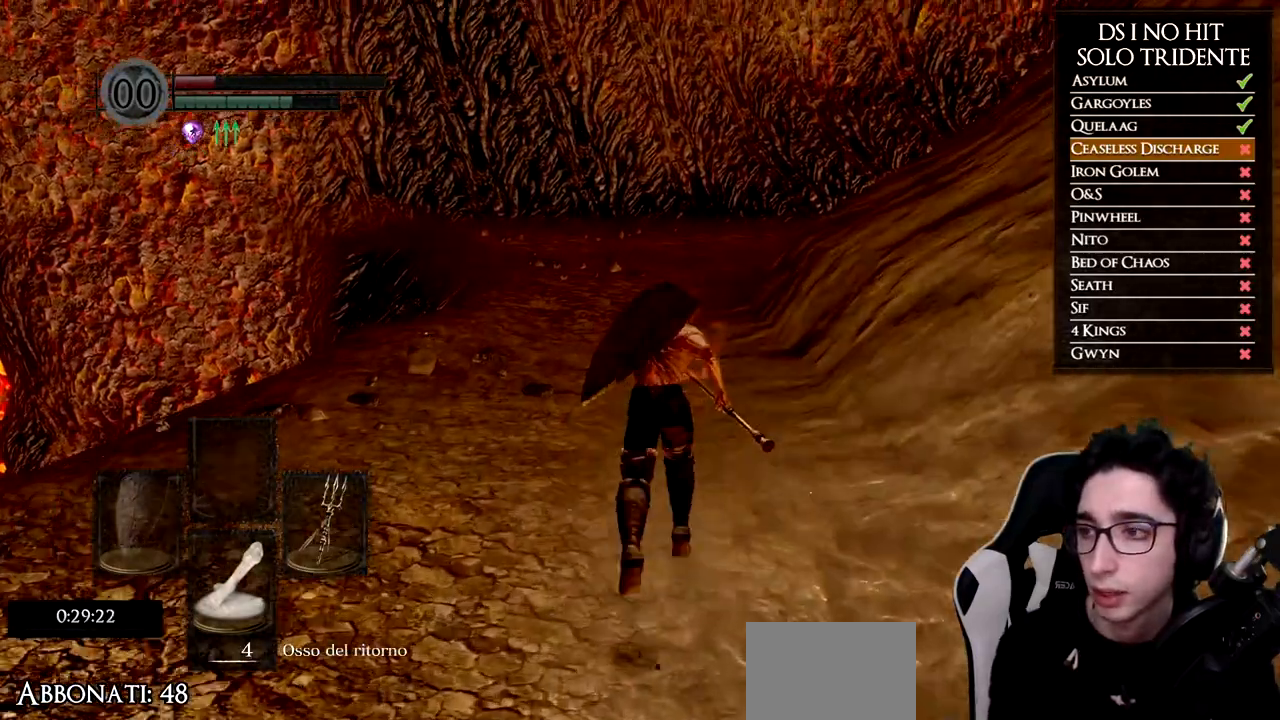
{"buttons": ["B"], "left_stick": "up", "right_stick": "center", "events": []}
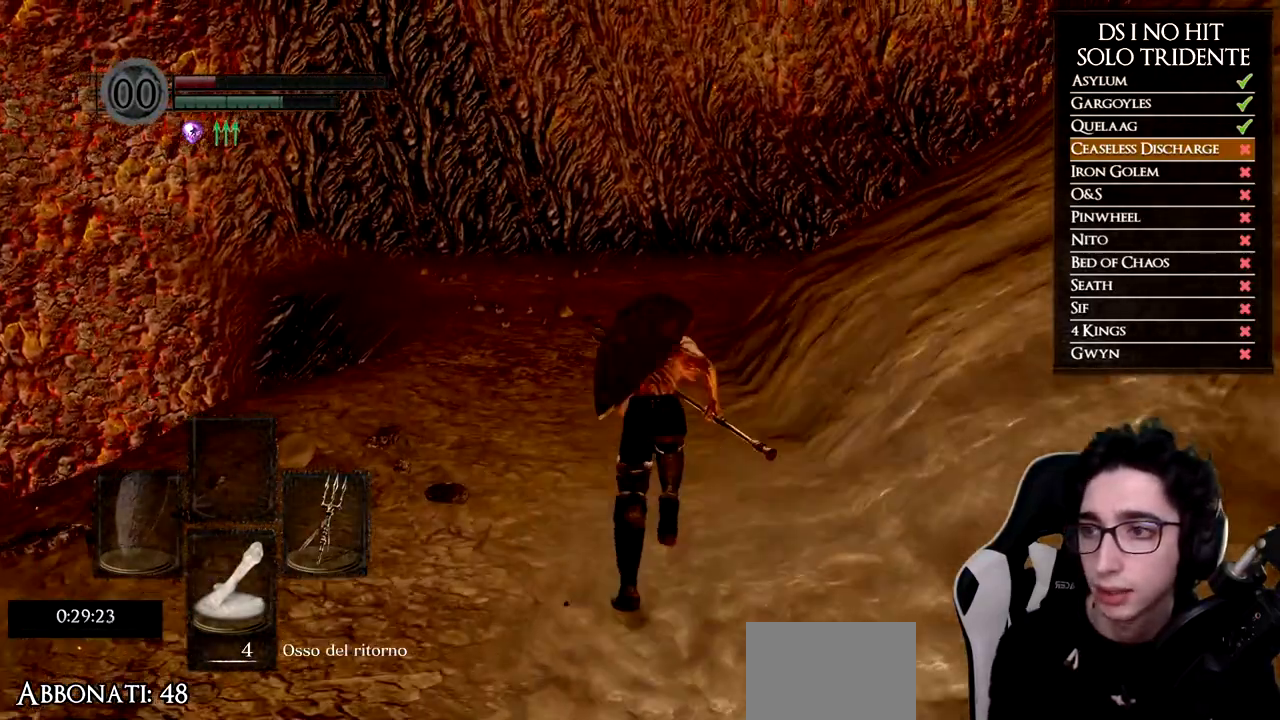
{"buttons": ["B"], "left_stick": "up", "right_stick": "center", "events": []}
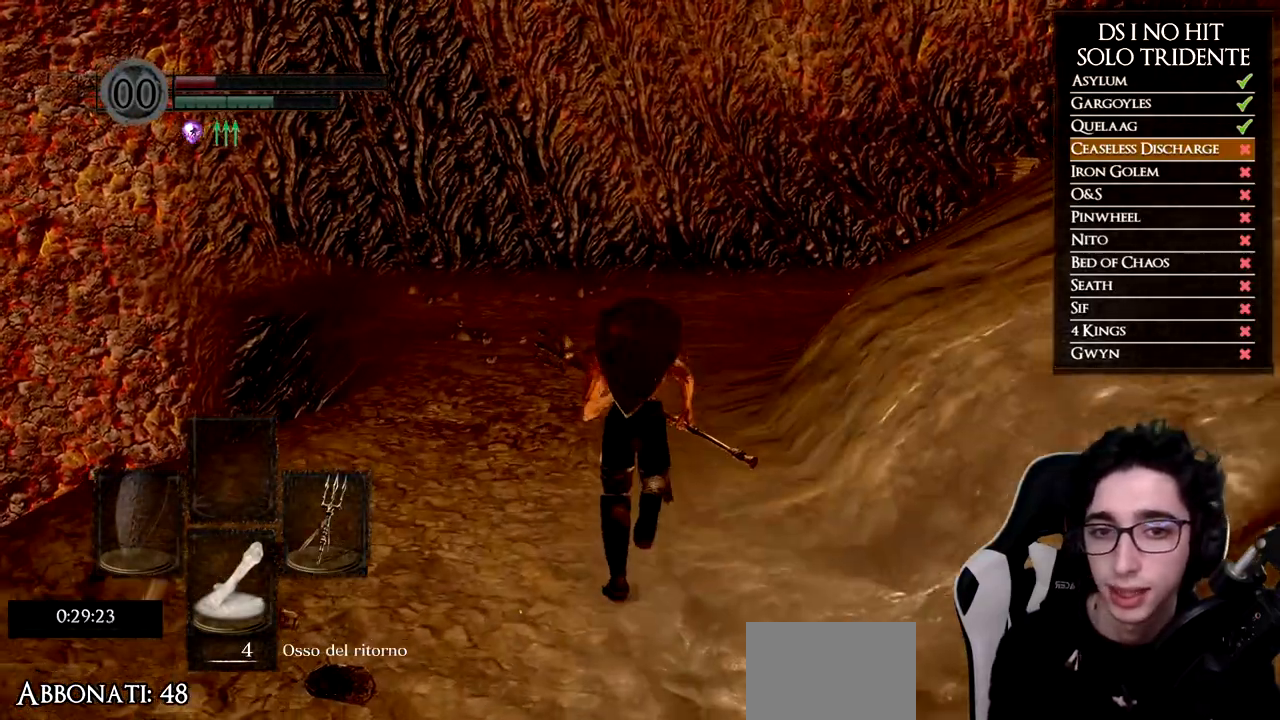
{"buttons": ["B"], "left_stick": "up", "right_stick": "center", "events": []}
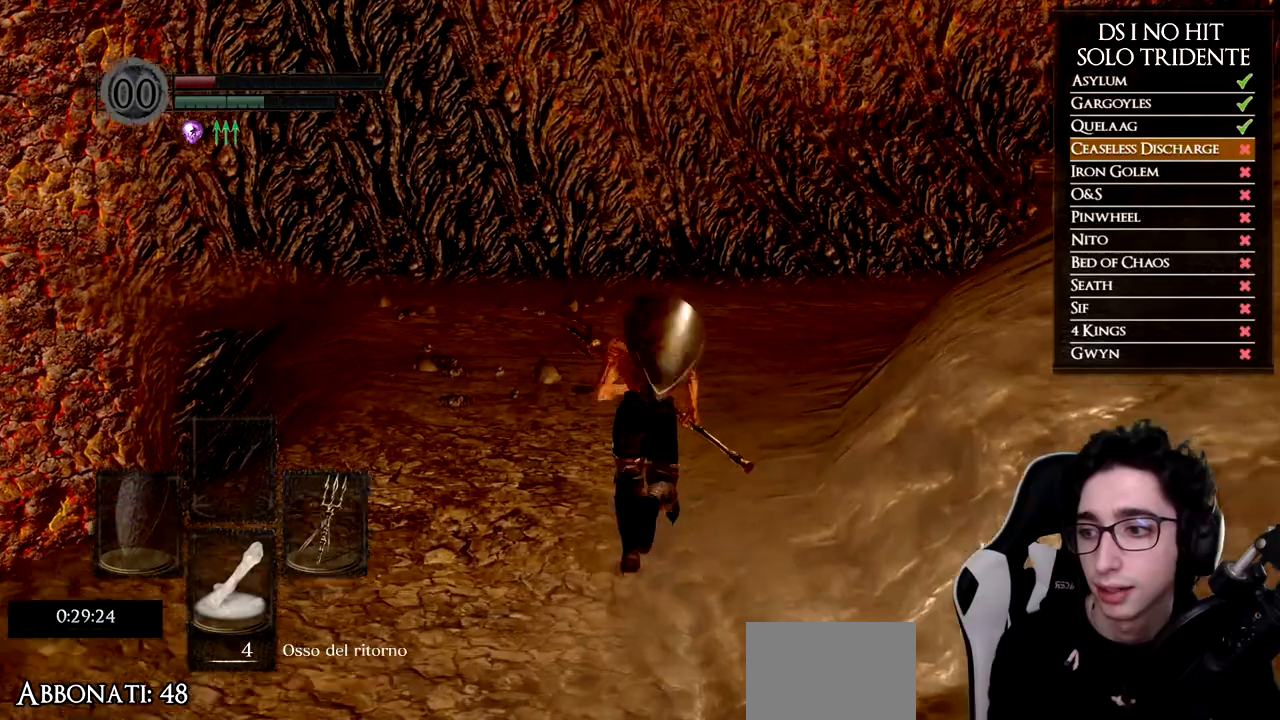
{"buttons": ["B"], "left_stick": "up", "right_stick": "center", "events": []}
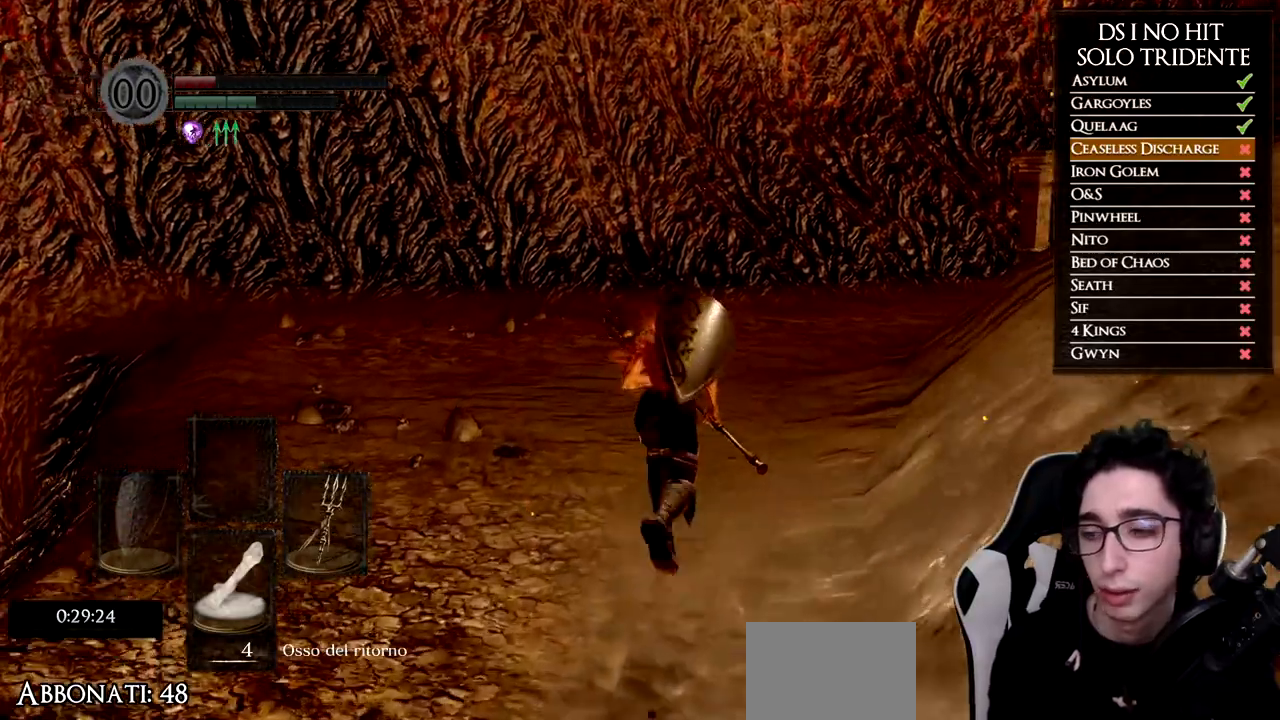
{"buttons": ["B"], "left_stick": "up", "right_stick": "center", "events": []}
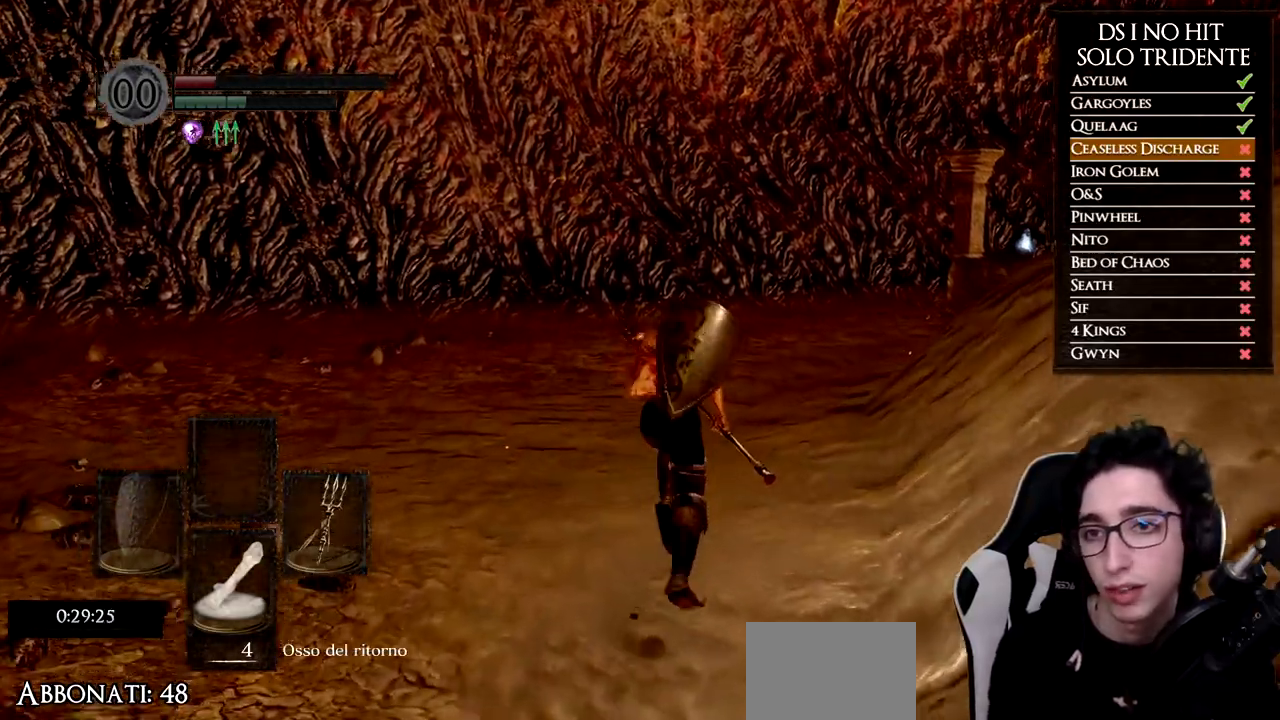
{"buttons": ["B"], "left_stick": "up", "right_stick": "center", "events": []}
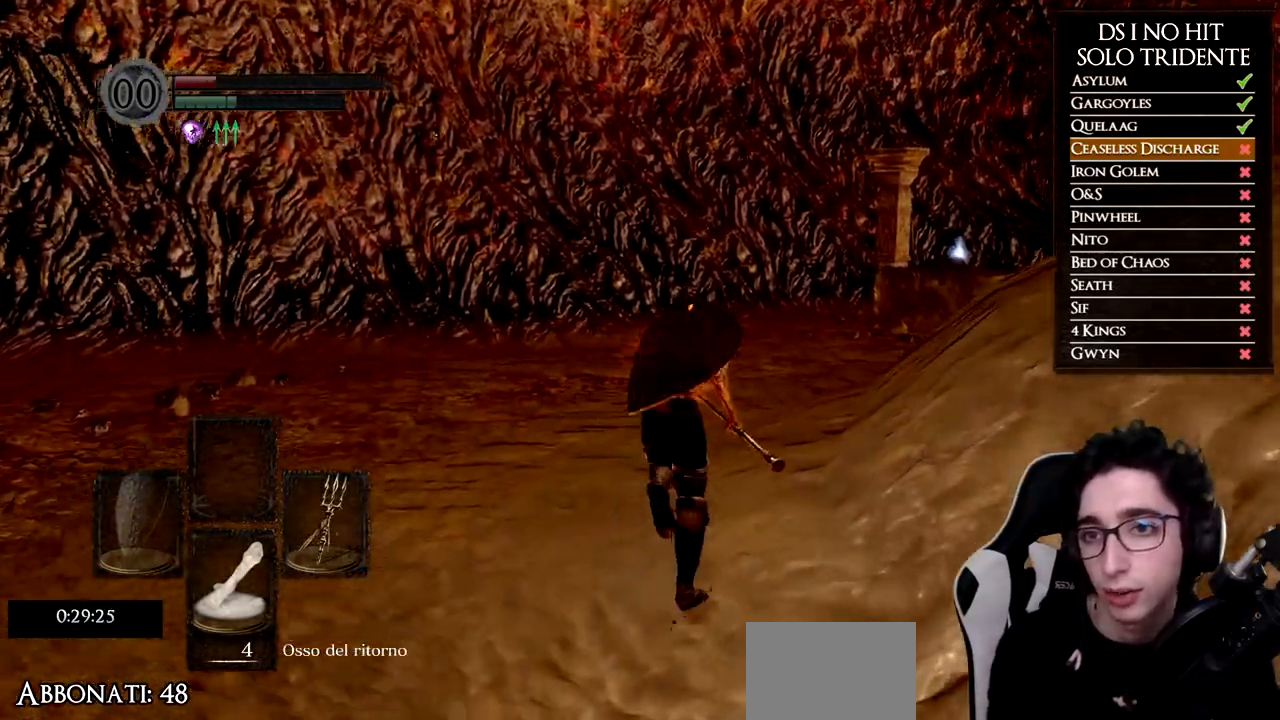
{"buttons": ["B"], "left_stick": "up", "right_stick": "center", "events": []}
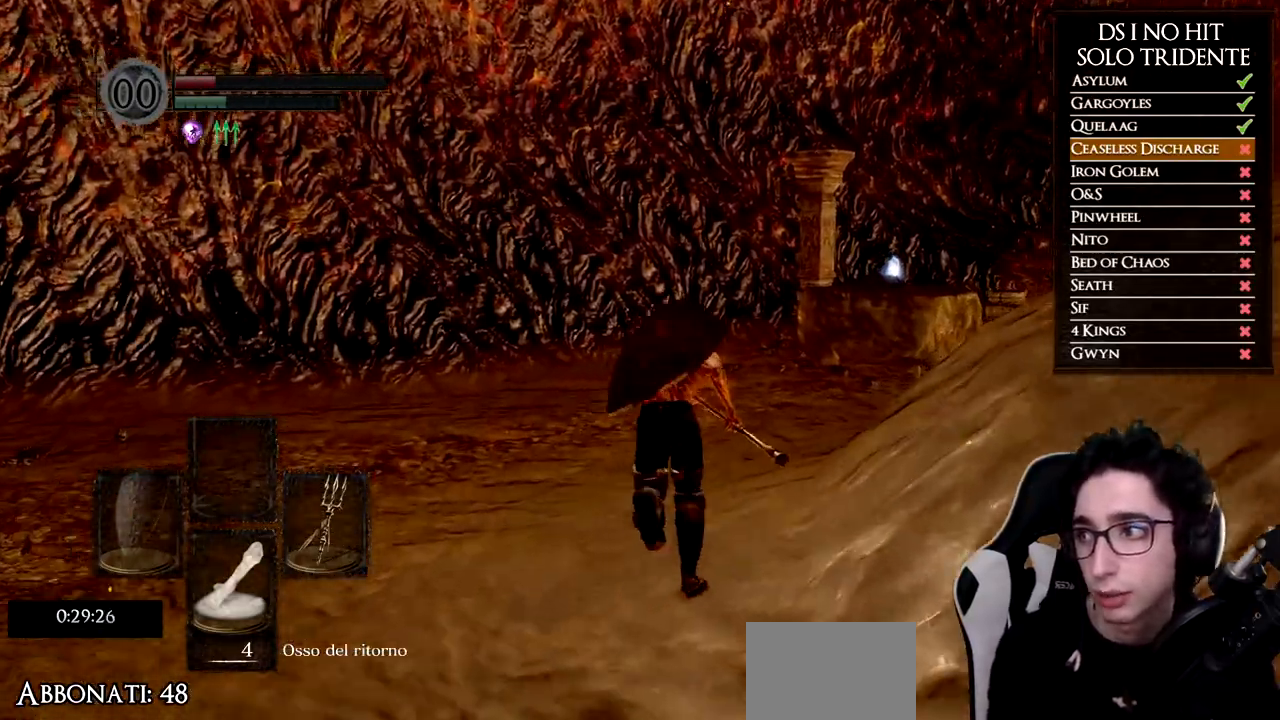
{"buttons": ["B"], "left_stick": "up", "right_stick": "center", "events": []}
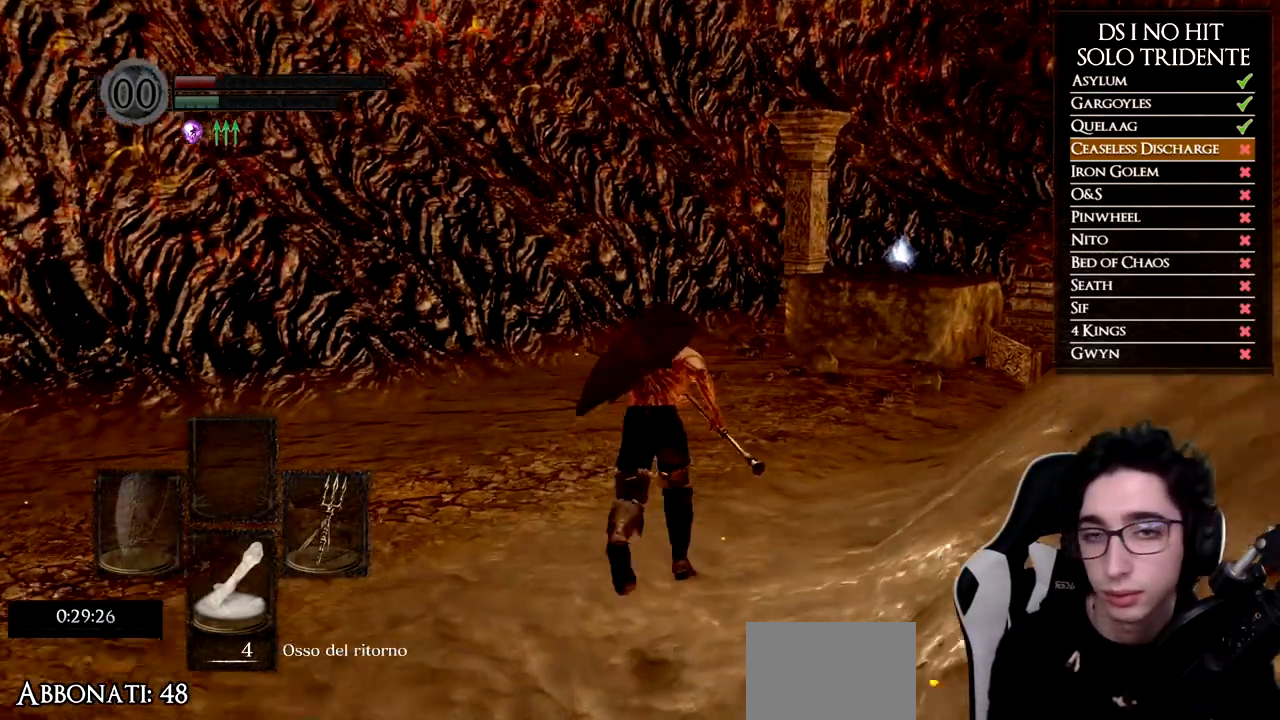
{"buttons": ["B"], "left_stick": "up", "right_stick": "center", "events": []}
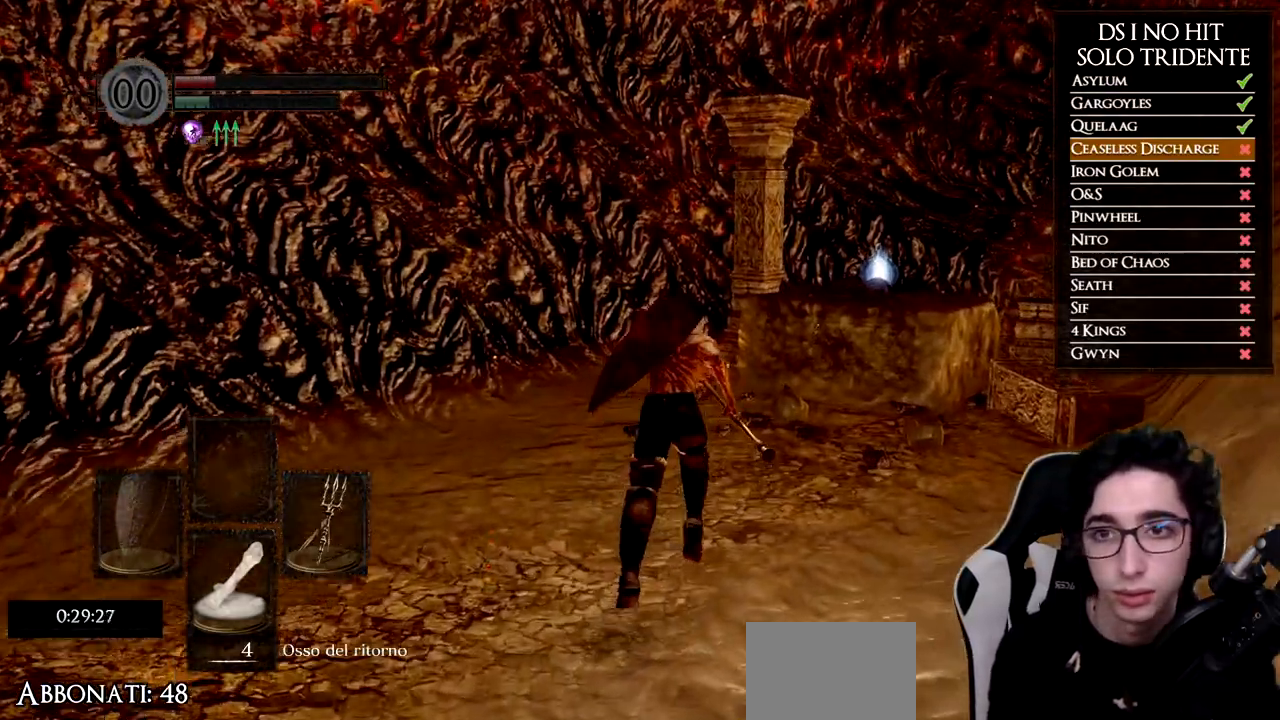
{"buttons": ["B"], "left_stick": "up", "right_stick": "center", "events": []}
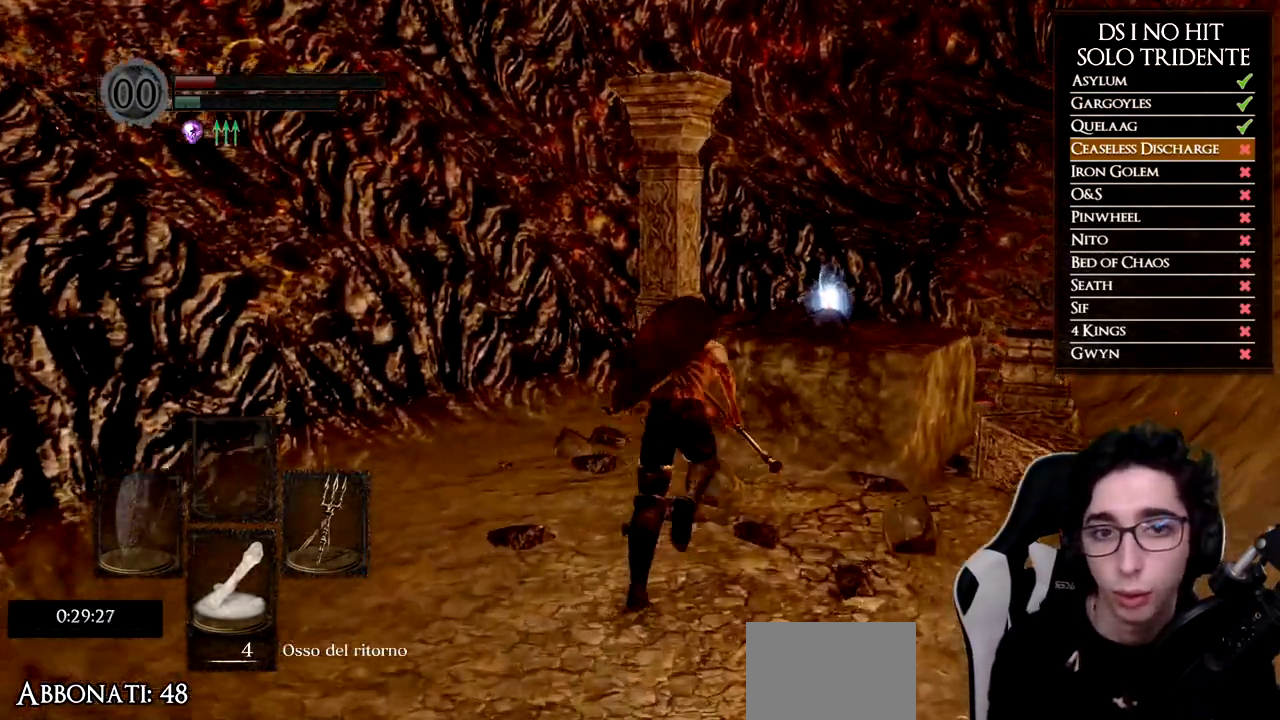
{"buttons": ["A"], "left_stick": "up", "right_stick": "center", "events": [[217, "B", "up"], [367, "A", "down"], [417, "A", "up"], [500, "A", "down"]]}
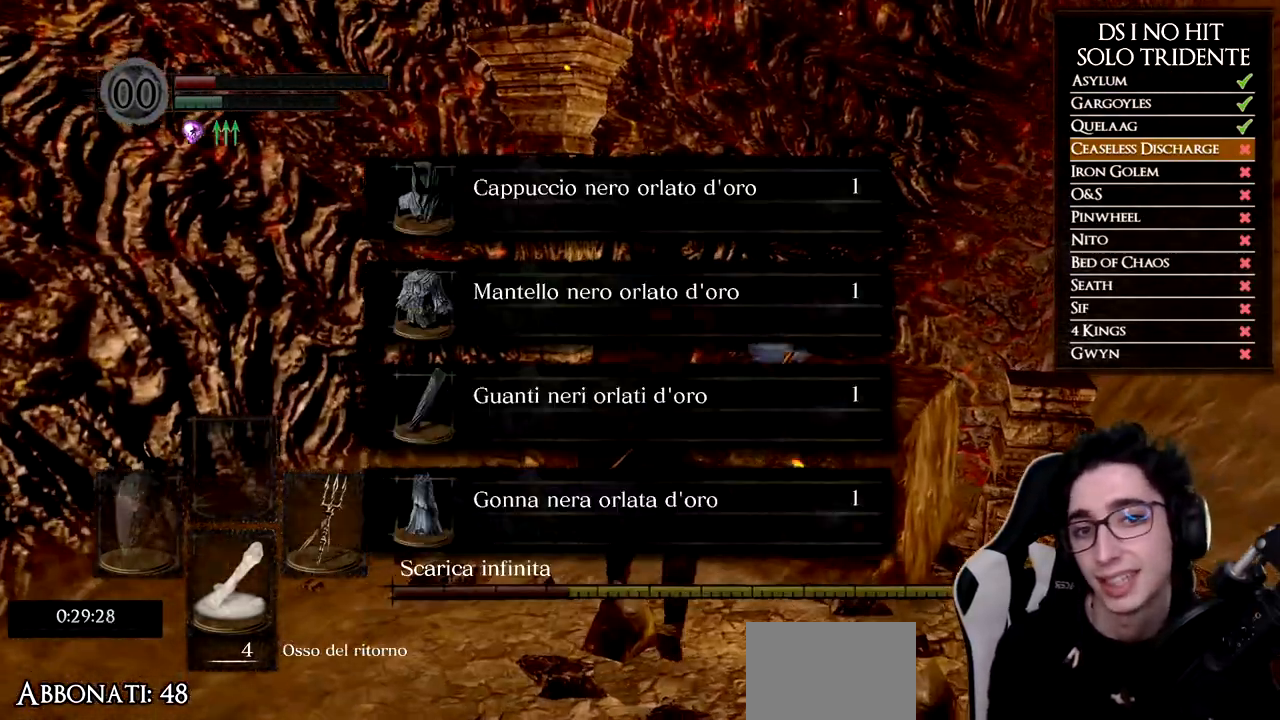
{"buttons": [], "left_stick": "right", "right_stick": "right", "events": [[34, "left_stick", "center"], [67, "A", "up"], [234, "right_stick", "right"], [250, "left_stick", "right"]]}
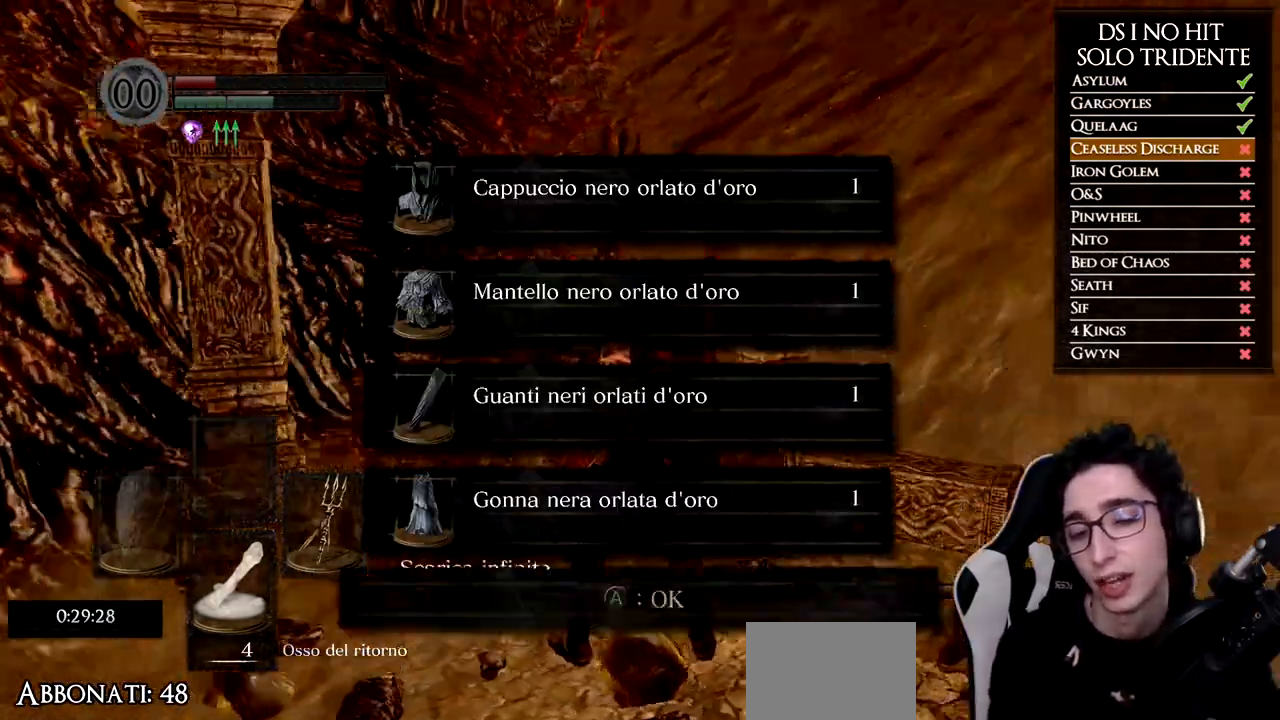
{"buttons": ["A"], "left_stick": "up-right", "right_stick": "center", "events": [[50, "left_stick", "up-right"], [383, "right_stick", "up-right"], [467, "A", "down"], [500, "right_stick", "center"]]}
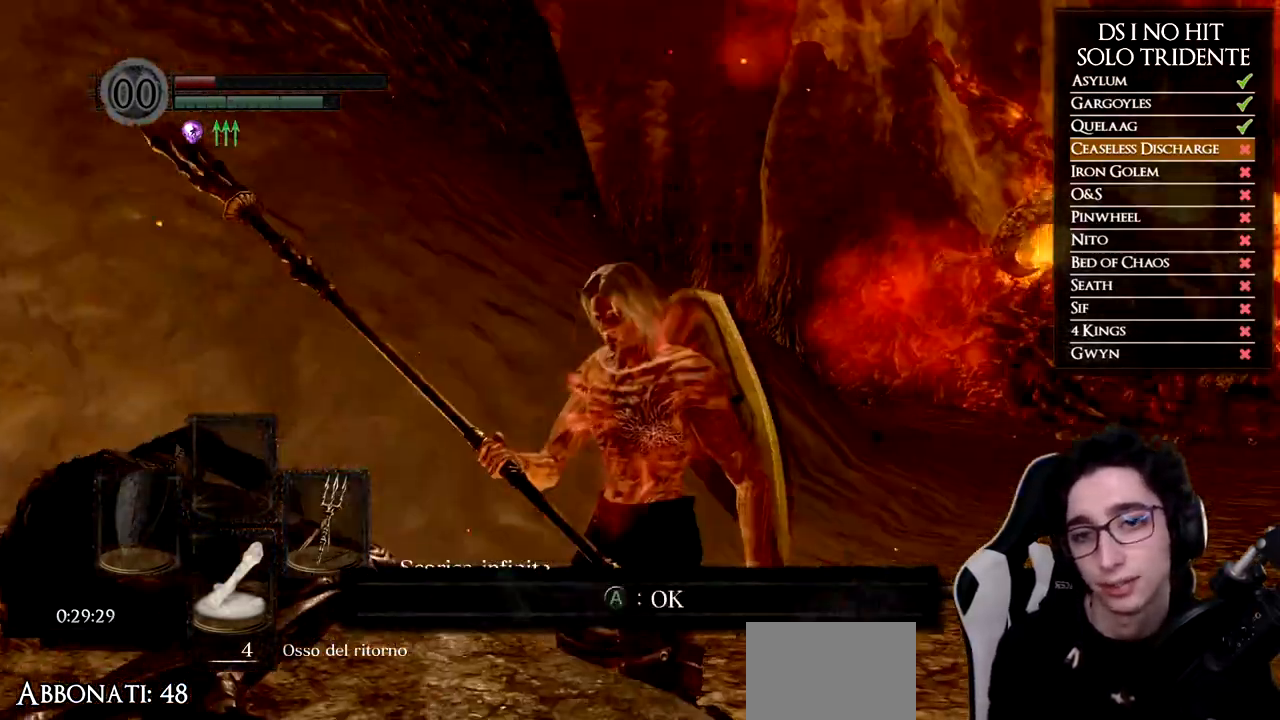
{"buttons": ["B"], "left_stick": "up-right", "right_stick": "center", "events": [[67, "A", "up"], [67, "B", "down"]]}